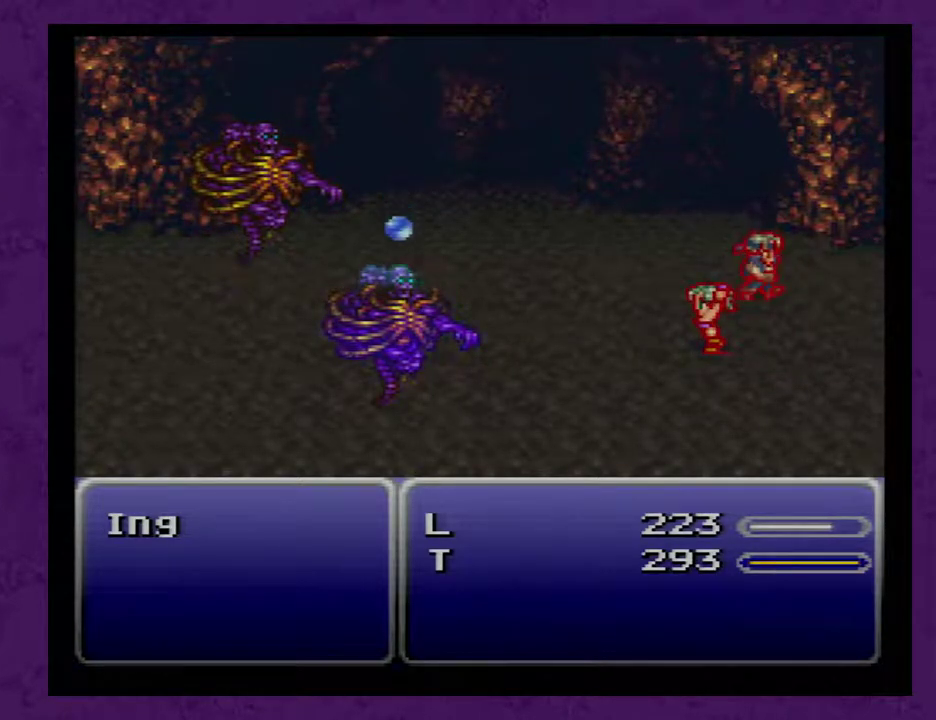
Gameplay with a controller (Nintendo layout); each line is a JSON object with the inputs held at the frame after it. "events" lists button and stick changes between this image and that frame as [ms after this image, input, new state], when the widget could be followed in between. Not read: L3 R1 R3.
{"buttons": ["L1"], "events": []}
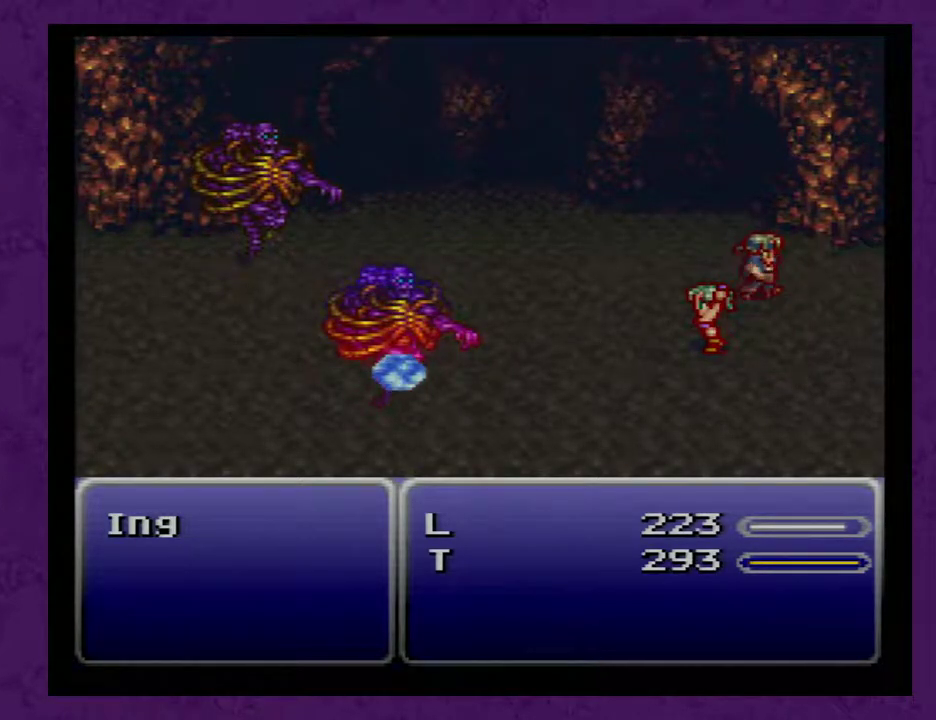
{"buttons": ["L1"], "events": []}
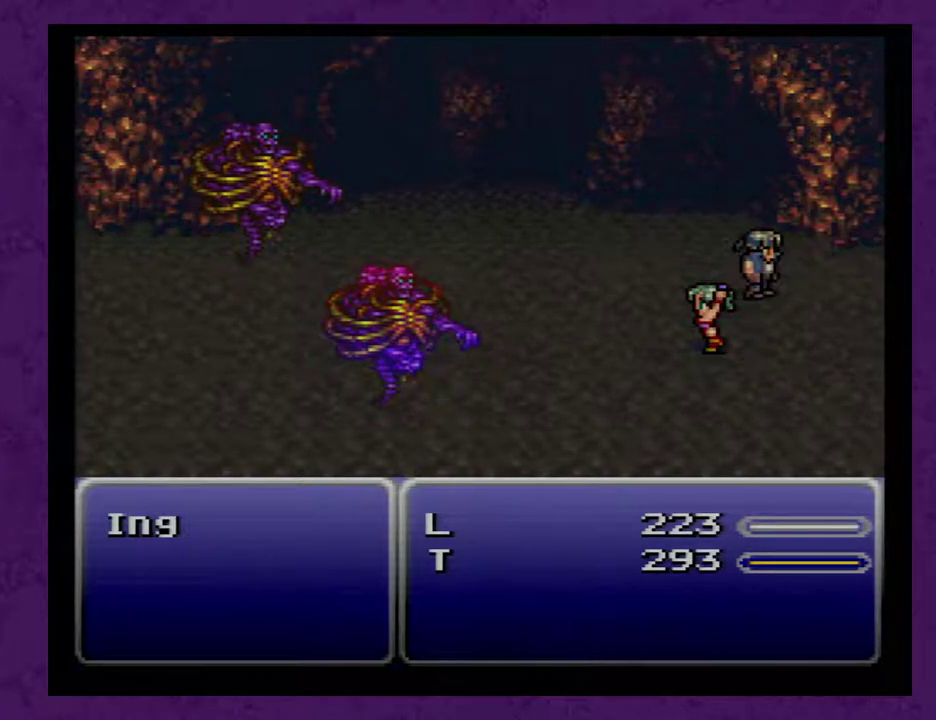
{"buttons": ["L1"], "events": []}
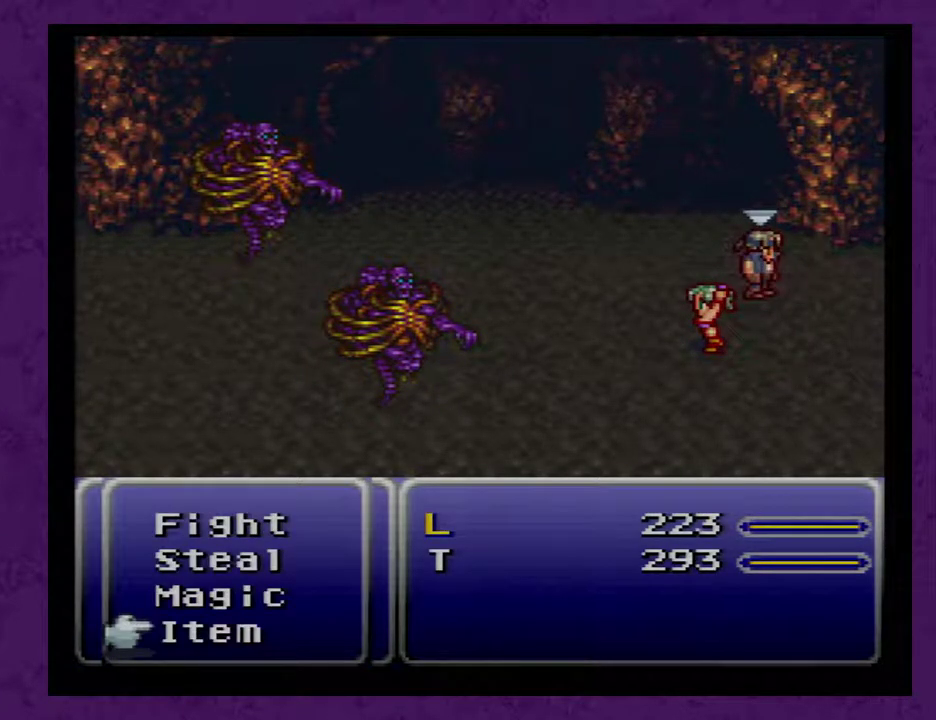
{"buttons": [], "events": [[367, "L1", "up"]]}
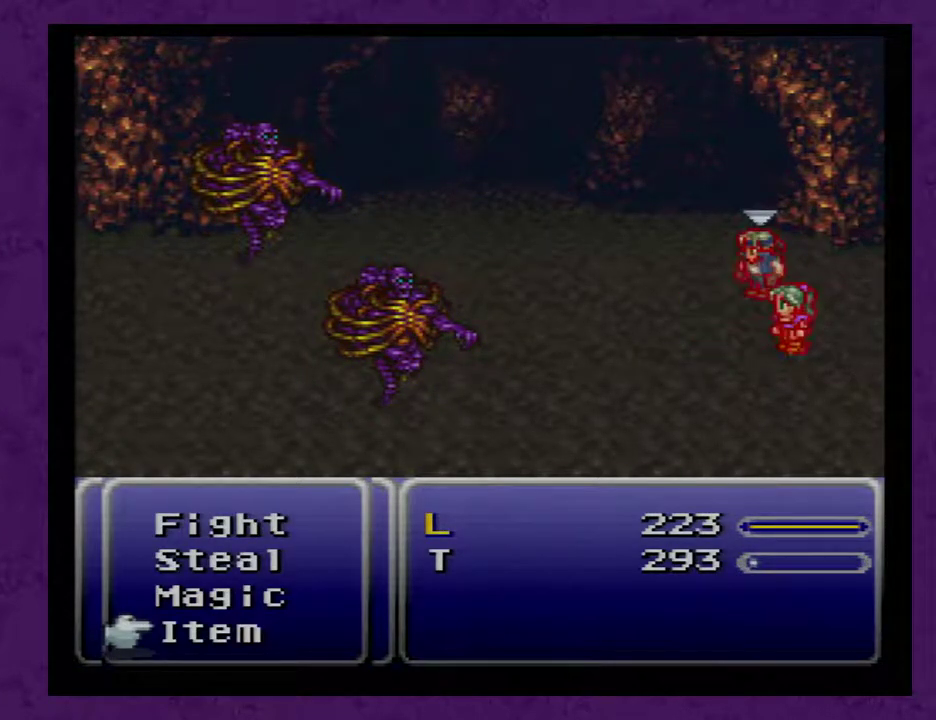
{"buttons": [], "events": []}
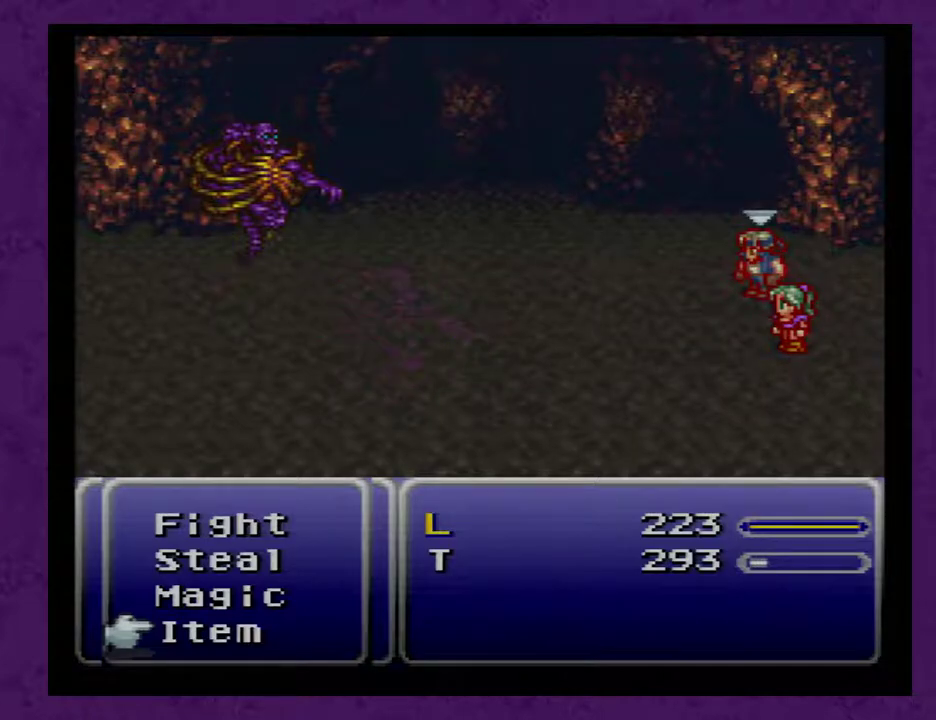
{"buttons": [], "events": [[50, "A", "down"], [117, "A", "up"]]}
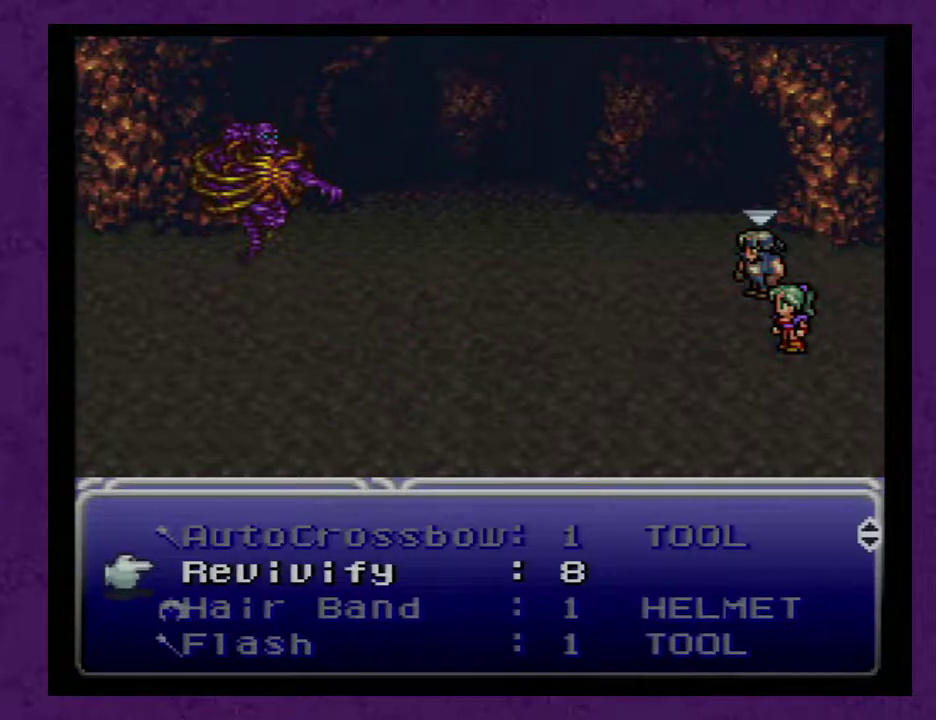
{"buttons": [], "events": [[133, "B", "down"], [200, "B", "up"]]}
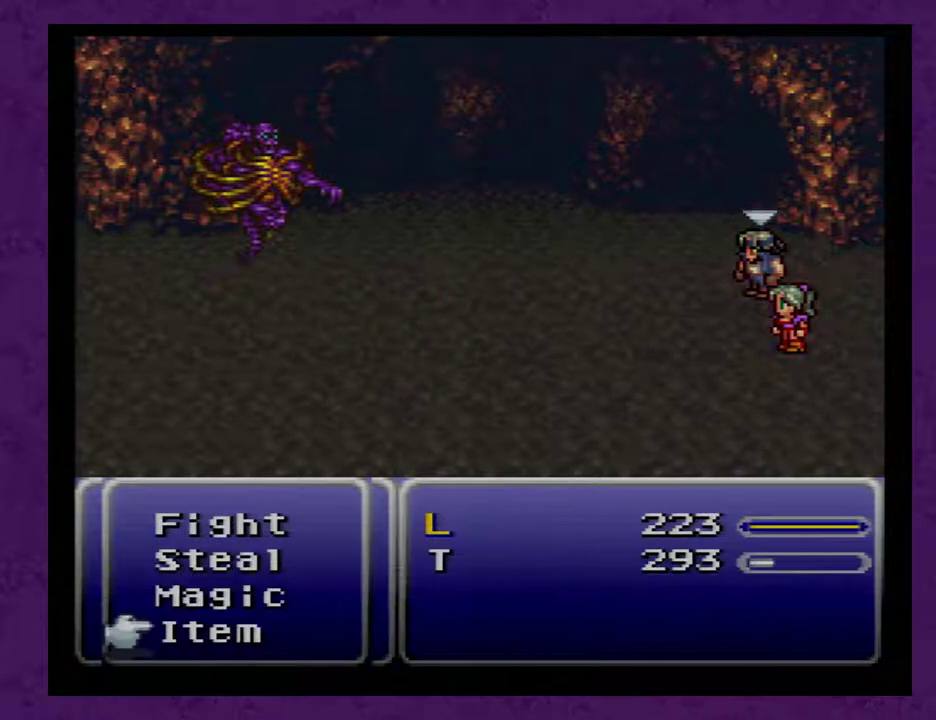
{"buttons": [], "events": []}
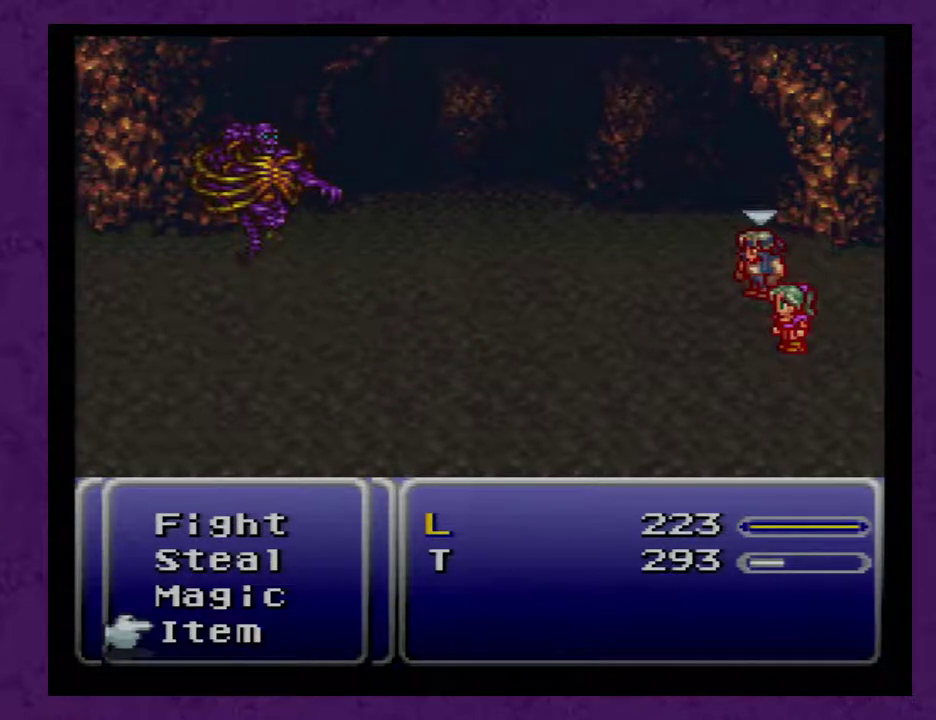
{"buttons": [], "events": []}
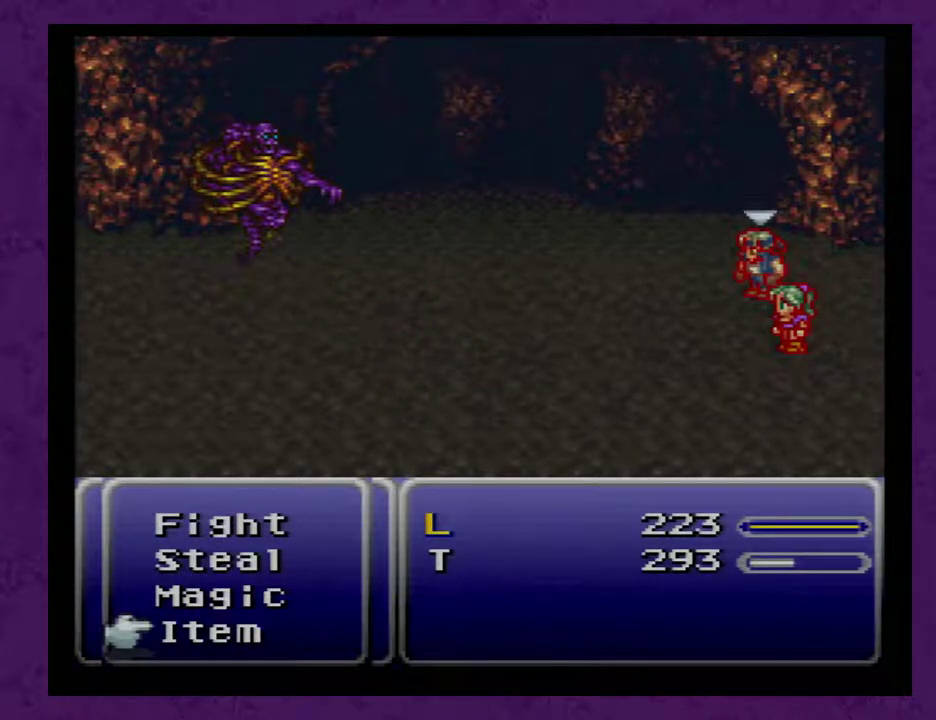
{"buttons": [], "events": []}
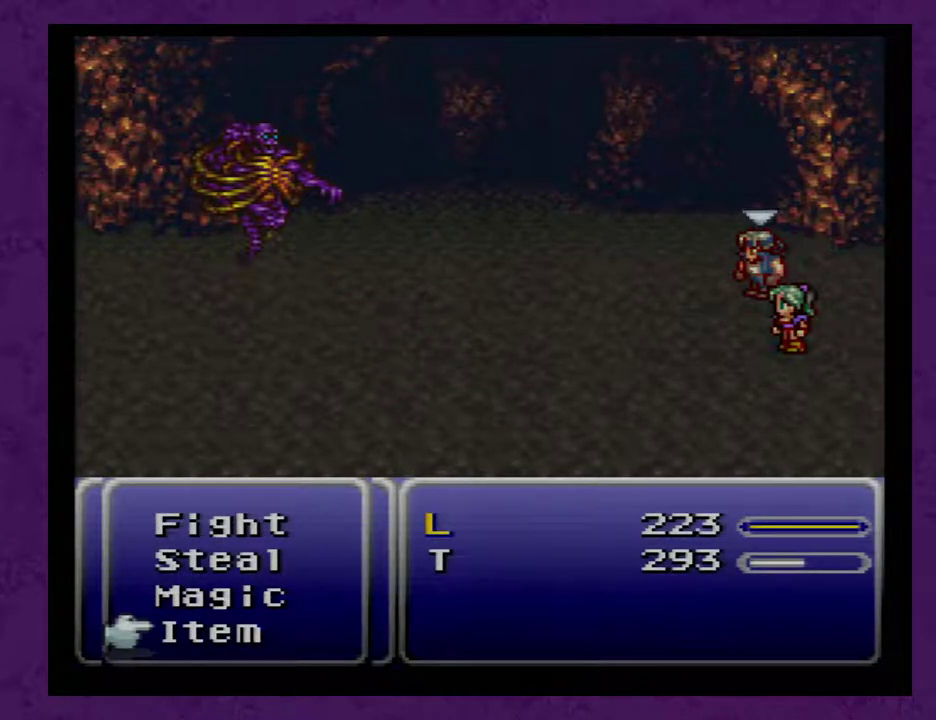
{"buttons": [], "events": []}
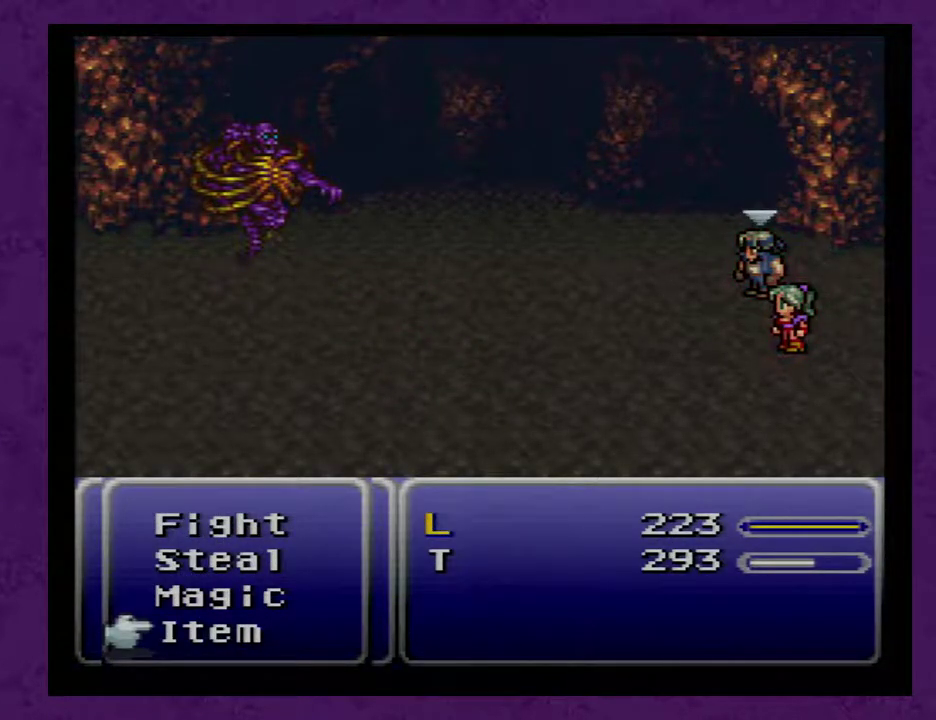
{"buttons": ["L1"], "events": [[133, "L1", "down"]]}
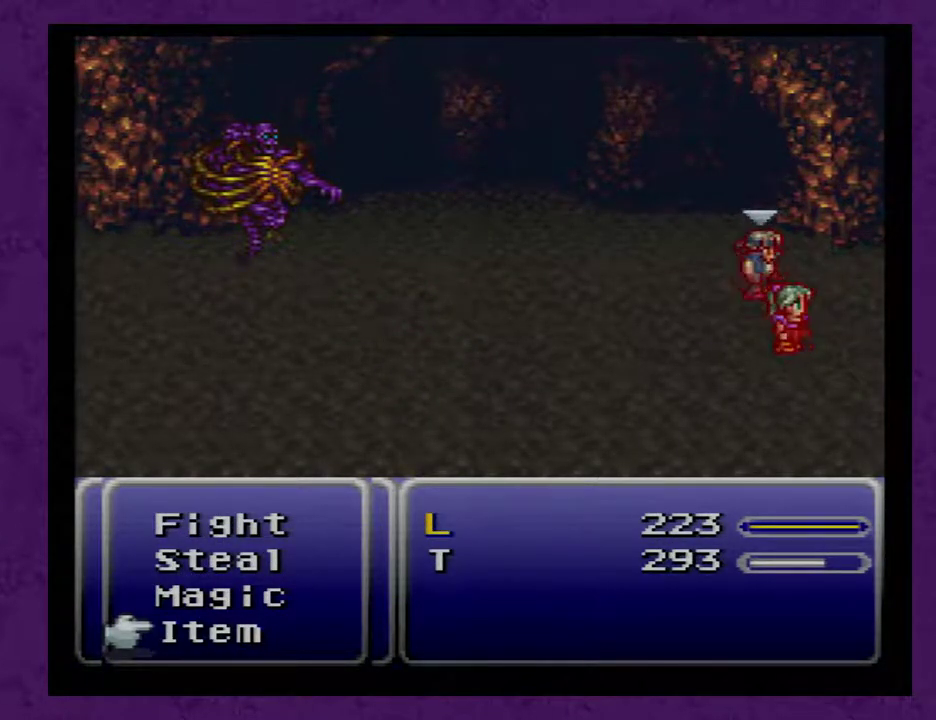
{"buttons": ["L1"], "events": []}
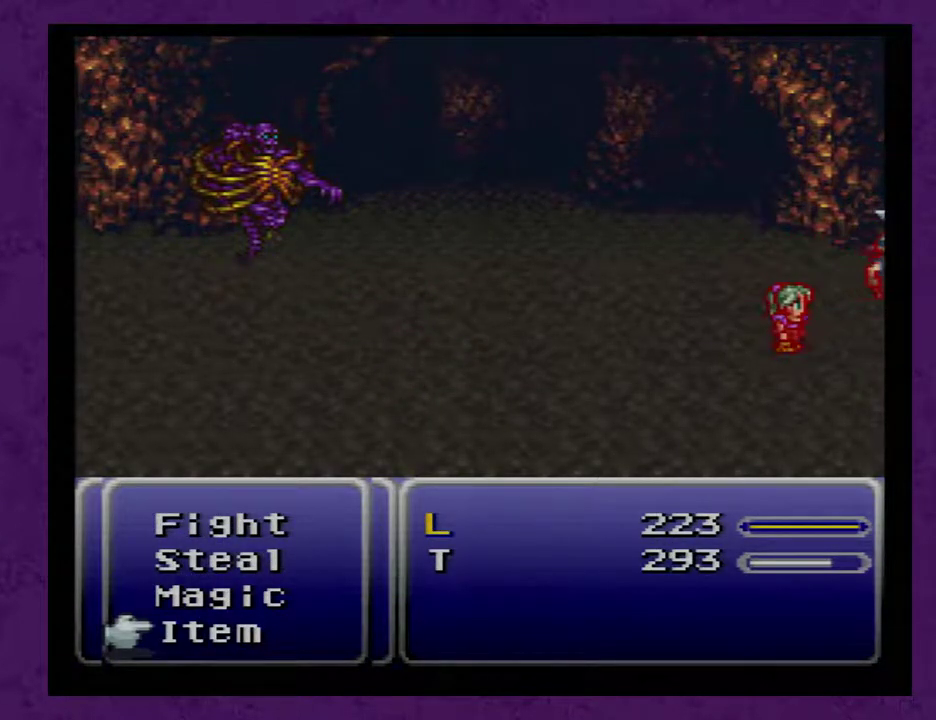
{"buttons": [], "events": [[17, "L1", "up"]]}
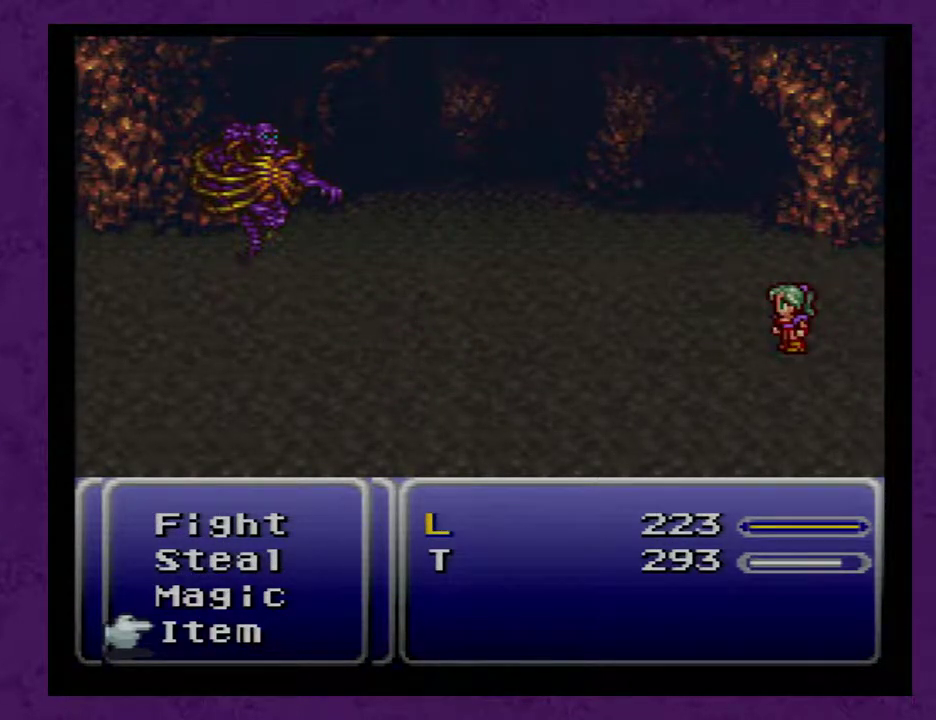
{"buttons": [], "events": []}
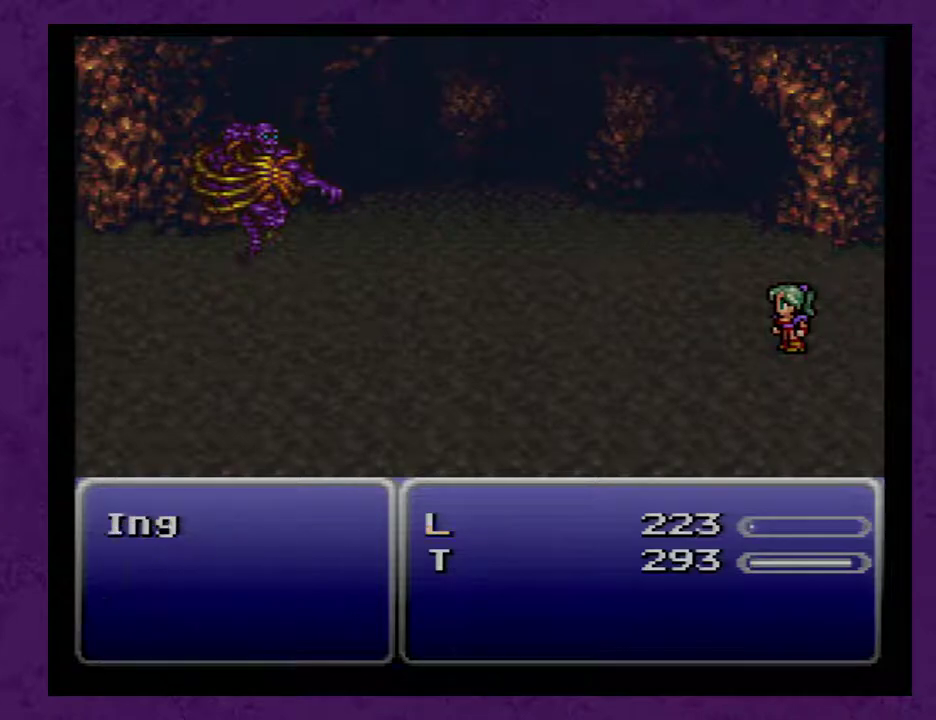
{"buttons": [], "events": []}
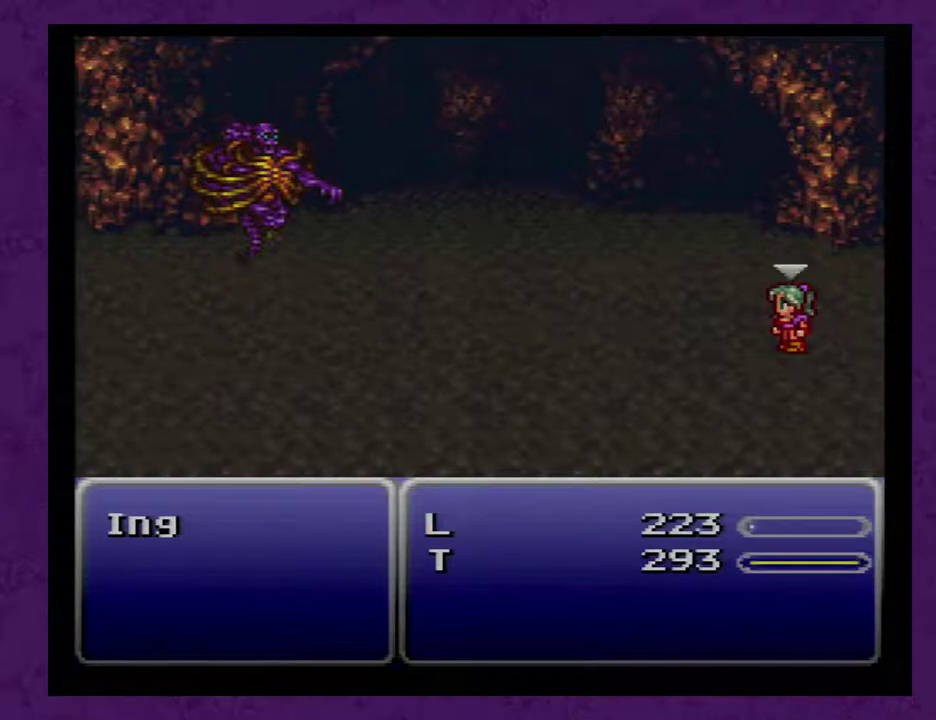
{"buttons": [], "events": [[383, "A", "down"], [450, "A", "up"]]}
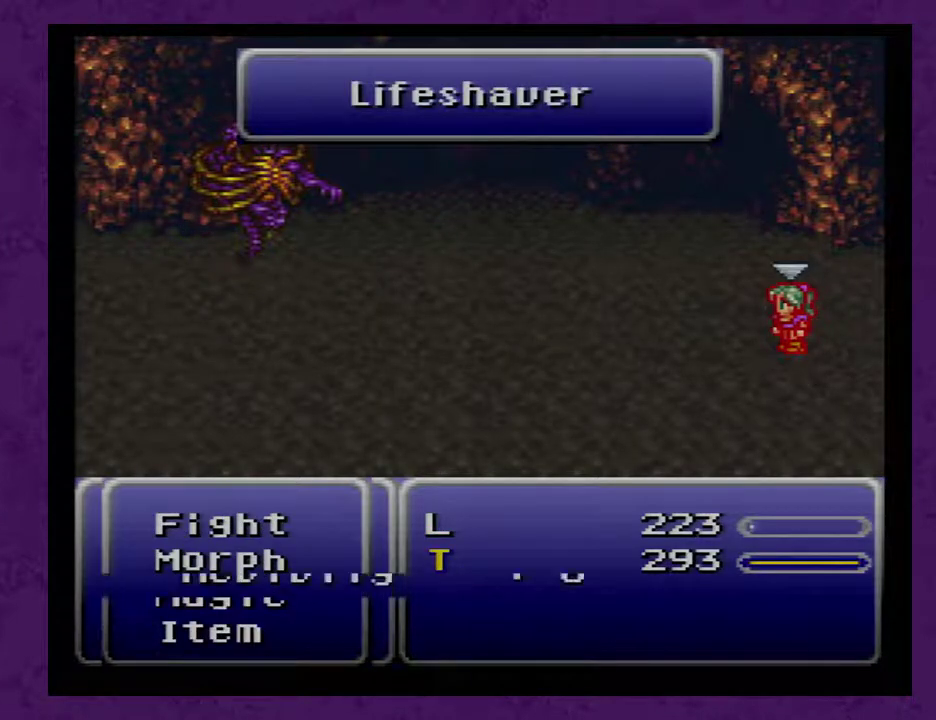
{"buttons": [], "events": [[350, "A", "down"], [383, "A", "up"]]}
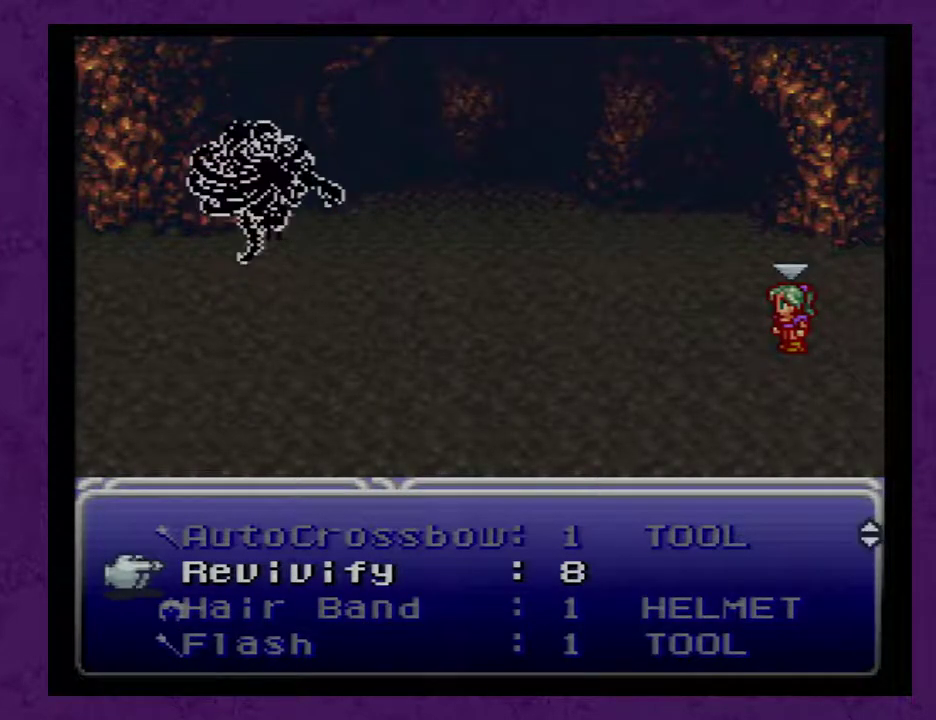
{"buttons": ["DPAD_LEFT"], "events": [[83, "A", "down"], [100, "A", "up"], [417, "DPAD_LEFT", "down"]]}
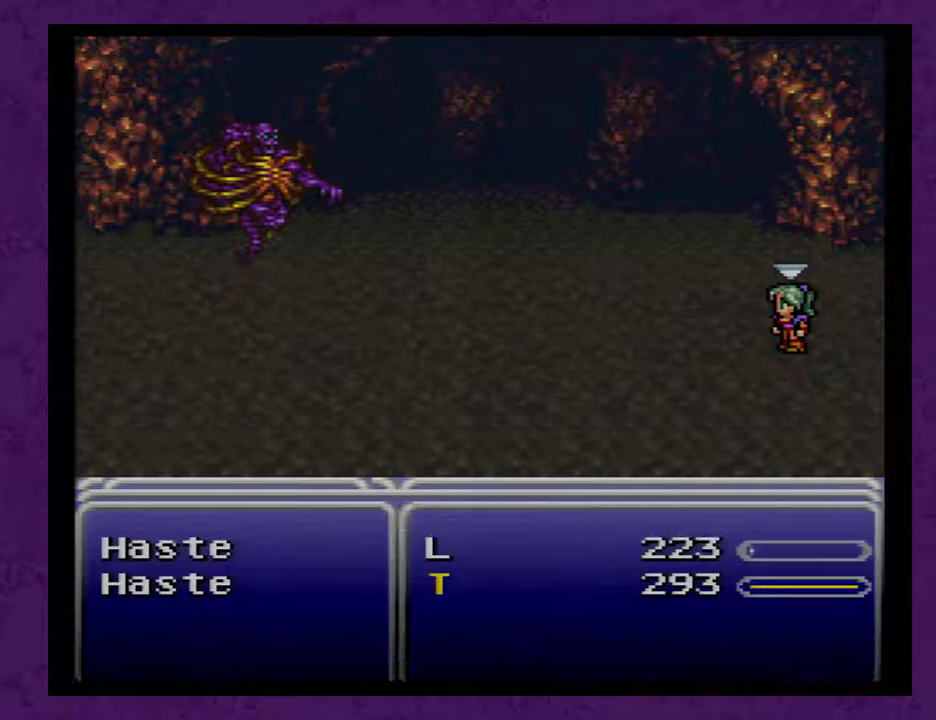
{"buttons": ["A"], "events": [[50, "DPAD_LEFT", "up"], [283, "DPAD_LEFT", "down"], [383, "DPAD_LEFT", "up"], [500, "A", "down"]]}
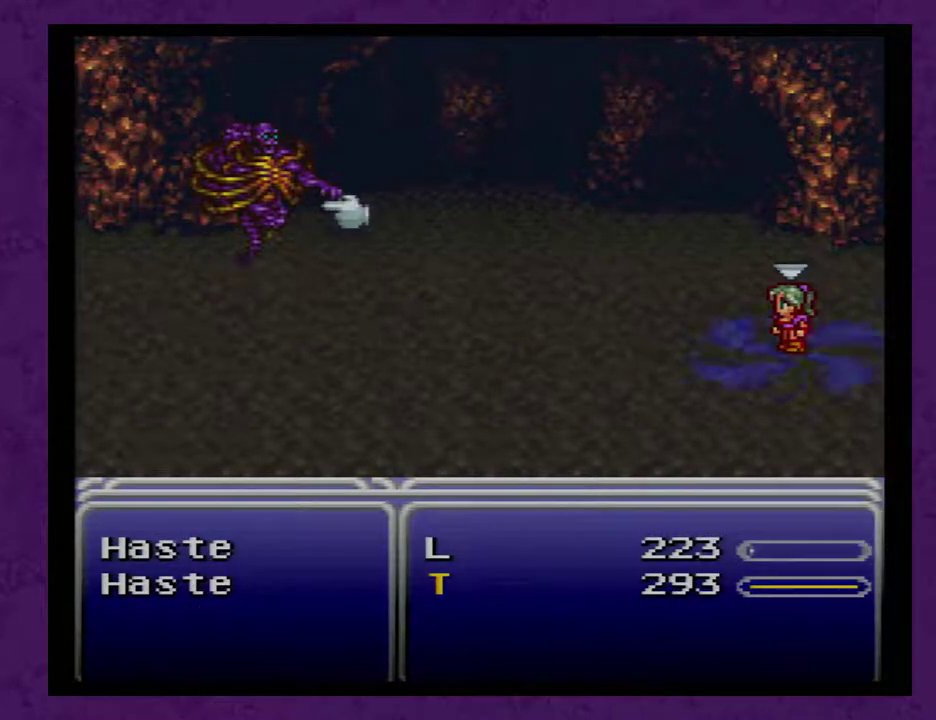
{"buttons": [], "events": [[67, "A", "up"]]}